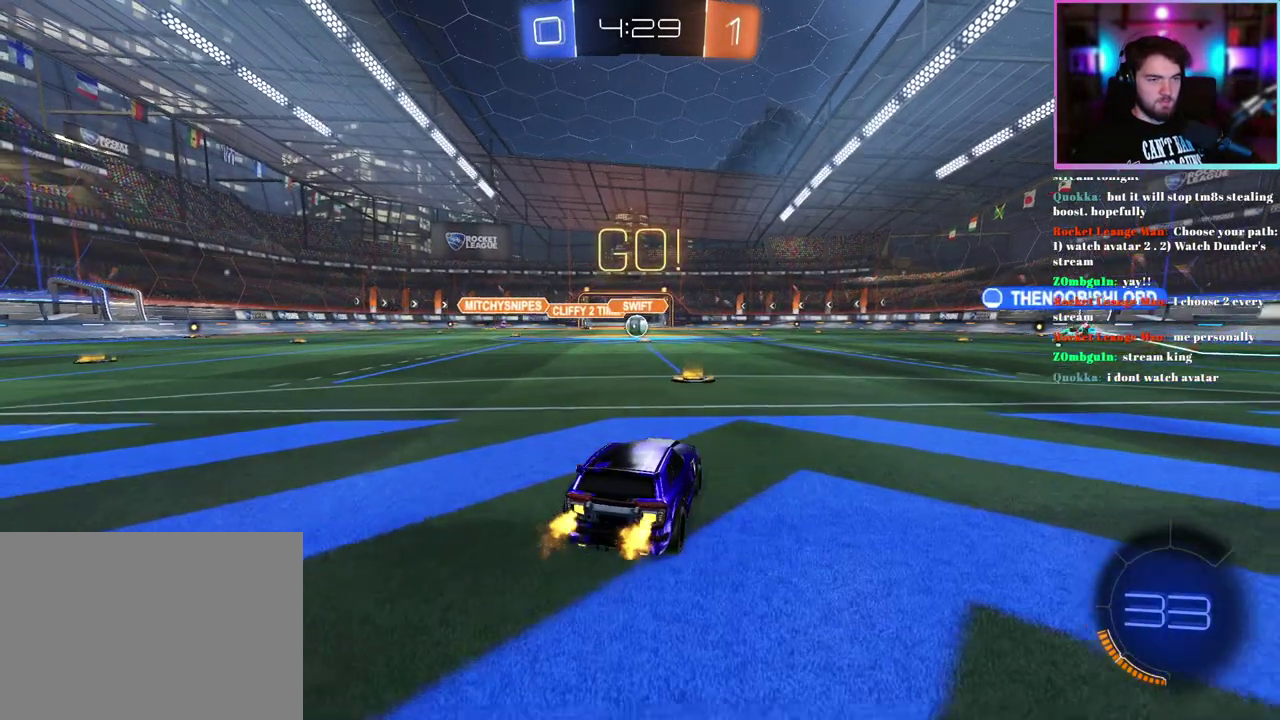
Gameplay with a controller (PlayStation layout); each line is a JSON object with the inputs held at the frame after it. "events" lists button and stick changes between this image and that frame as [ms after this image, input, new state], when the widget could be followed in between. This document gives stick clicks only as held states, not as events. Not read: right_stick.
{"buttons": ["R2"], "left_stick": "center", "events": [[183, "left_stick", "left"], [250, "left_stick", "center"]]}
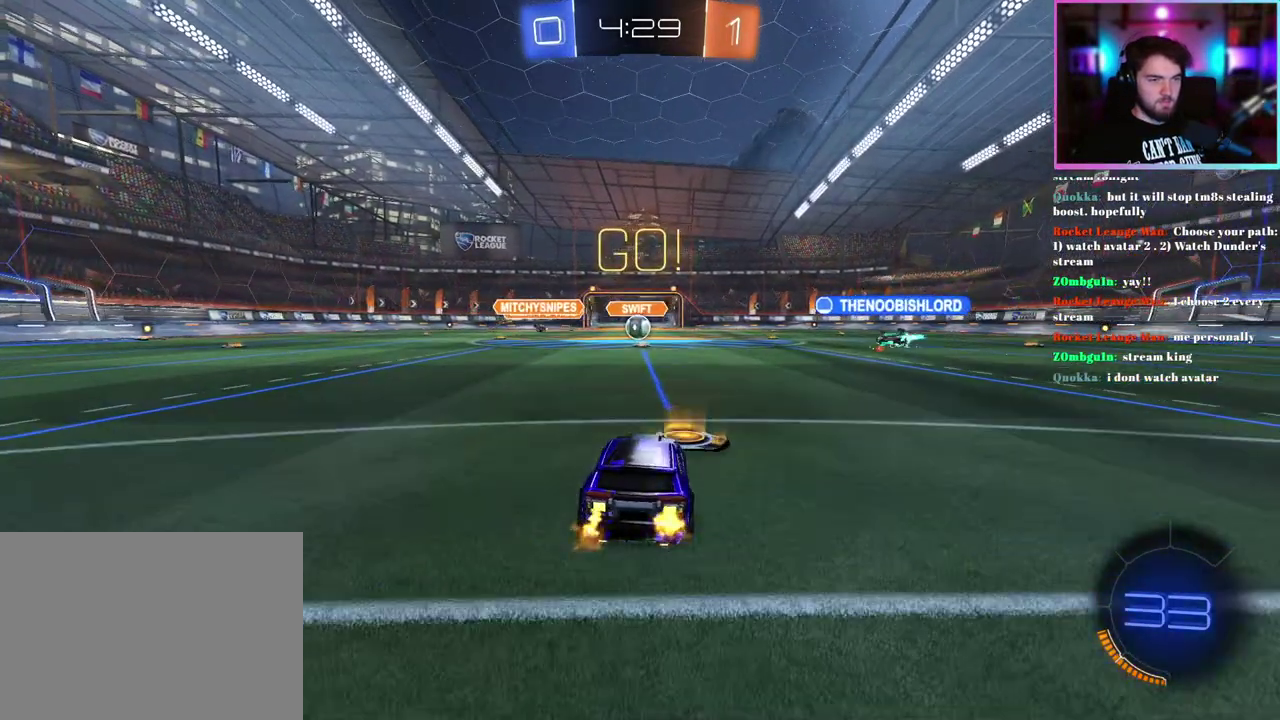
{"buttons": ["R2"], "left_stick": "center", "events": []}
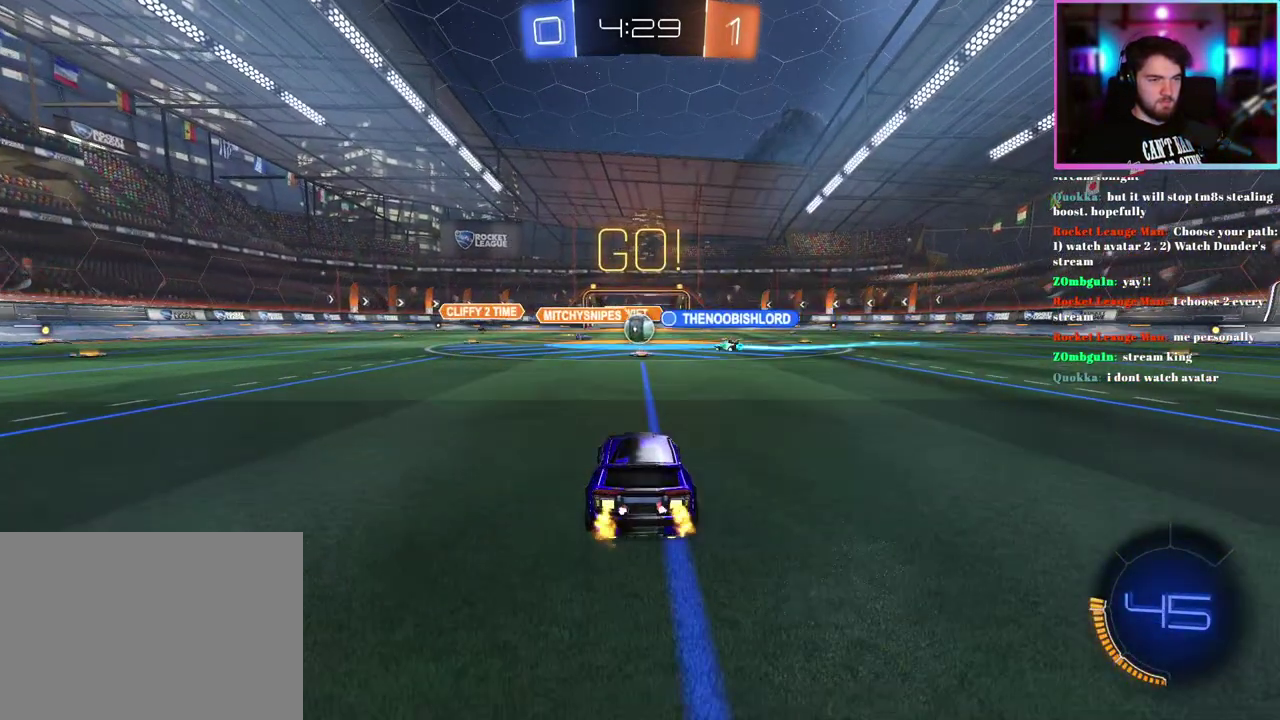
{"buttons": ["R2"], "left_stick": "center", "events": []}
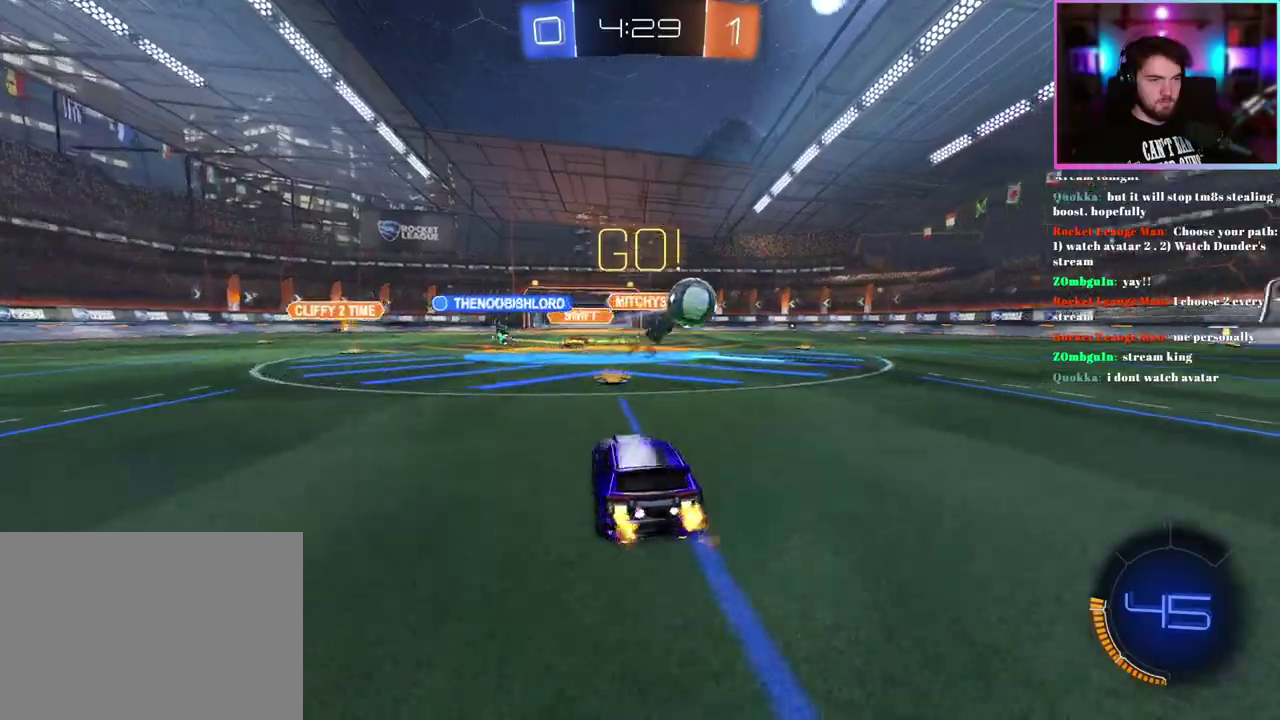
{"buttons": ["R2"], "left_stick": "center", "events": [[100, "left_stick", "right"], [433, "left_stick", "center"]]}
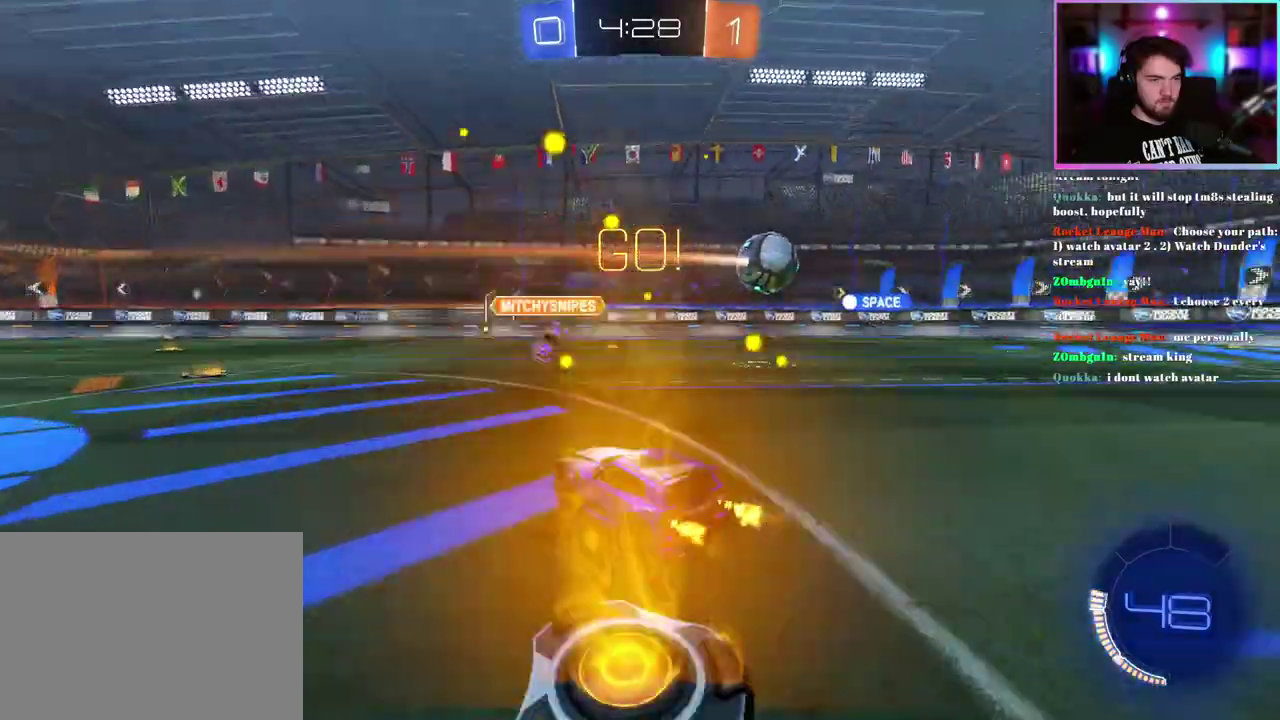
{"buttons": ["R2"], "left_stick": "left", "events": [[50, "left_stick", "left"]]}
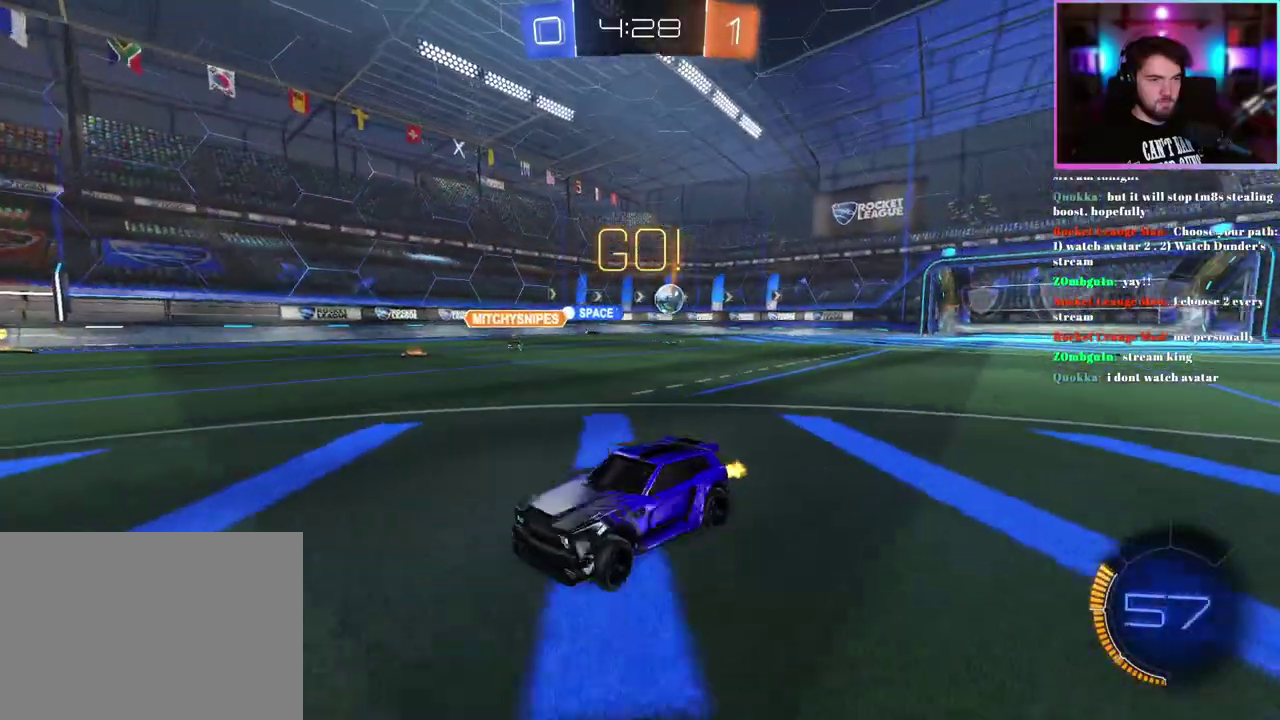
{"buttons": ["R2"], "left_stick": "left", "events": []}
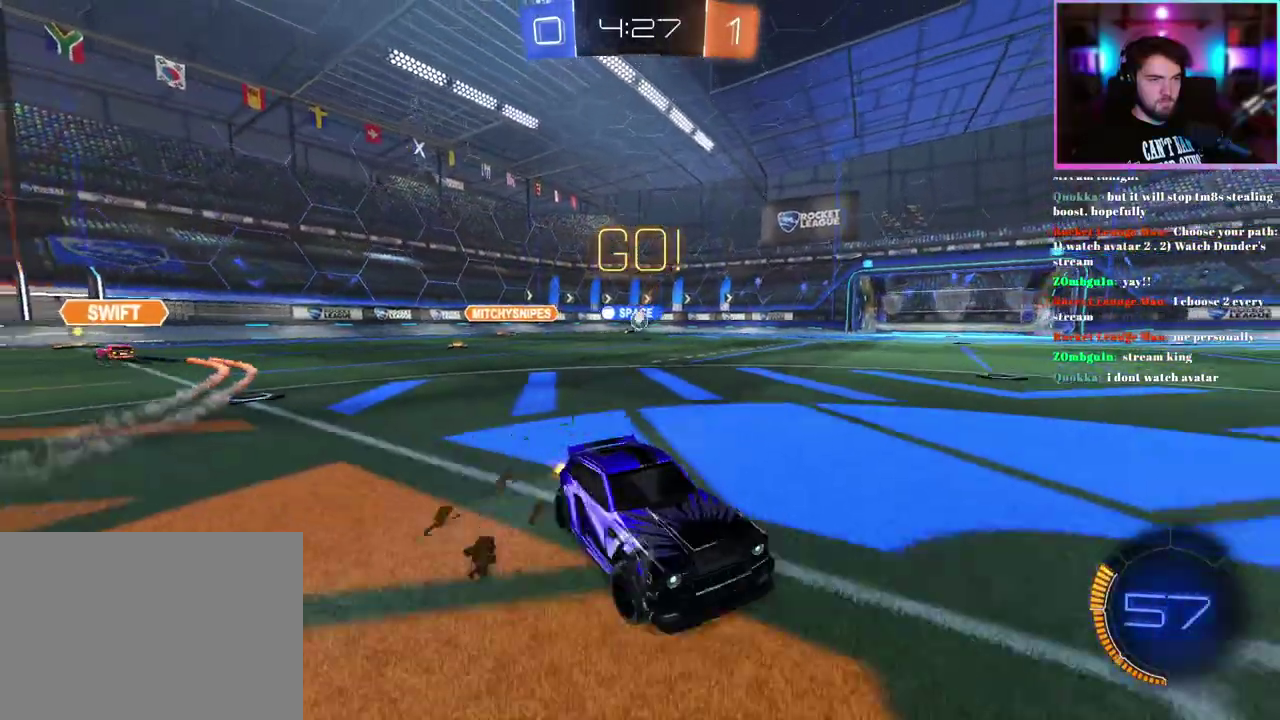
{"buttons": ["R2"], "left_stick": "right"}
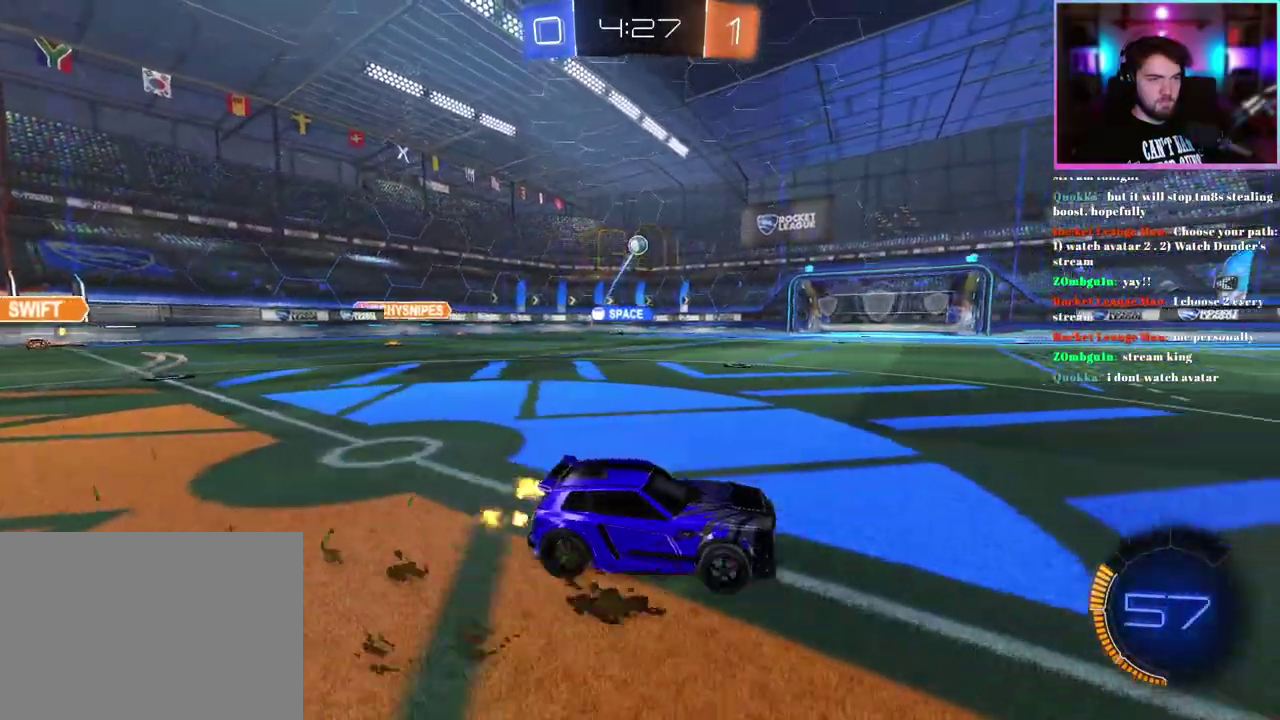
{"buttons": ["R2"], "left_stick": "left"}
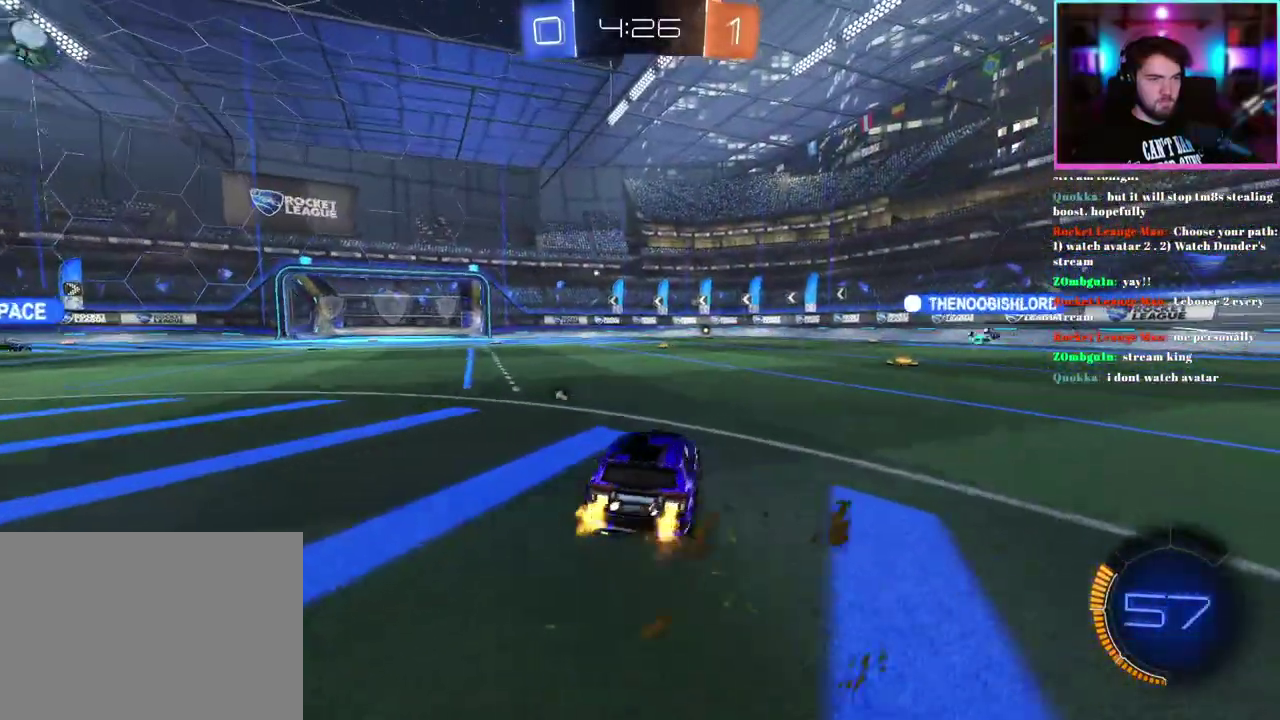
{"buttons": ["R2"], "left_stick": "left", "events": [[217, "left_stick", "center"], [400, "left_stick", "up-left"], [450, "left_stick", "left"]]}
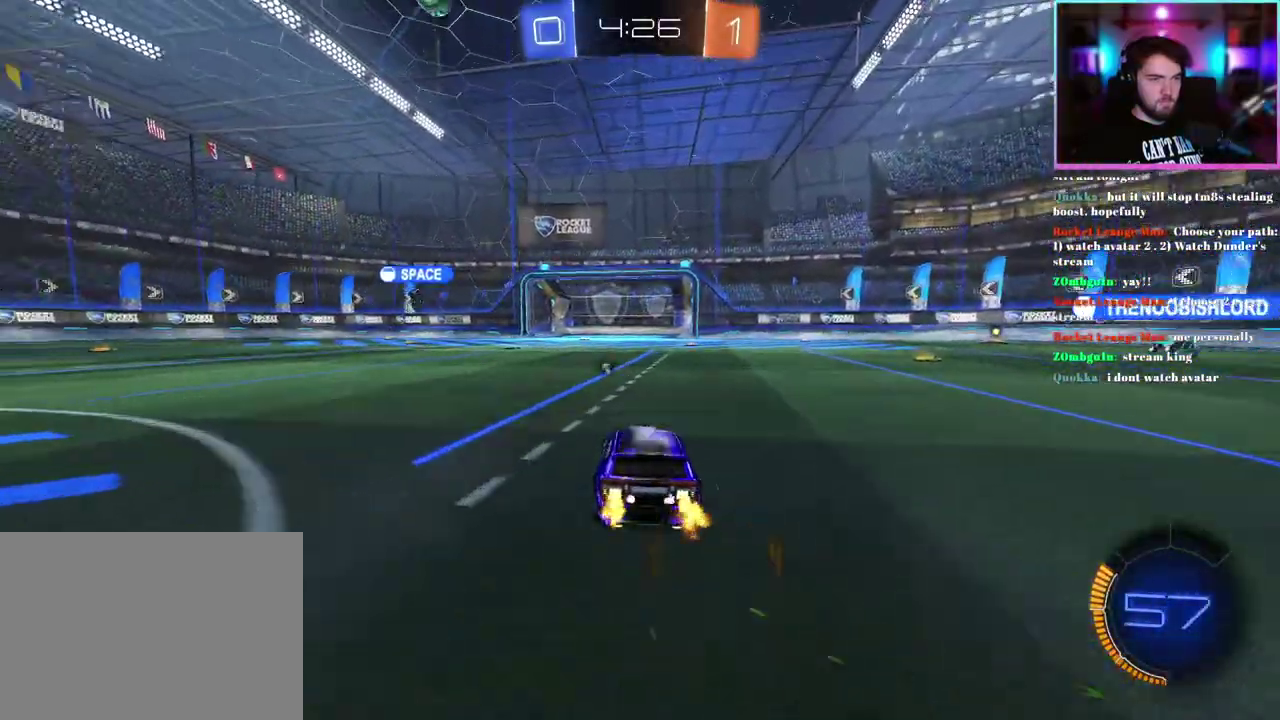
{"buttons": ["R2"], "left_stick": "center", "events": [[100, "left_stick", "up-left"], [167, "left_stick", "left"], [300, "left_stick", "up-left"], [350, "left_stick", "center"], [367, "TRIANGLE", "down"], [483, "TRIANGLE", "up"]]}
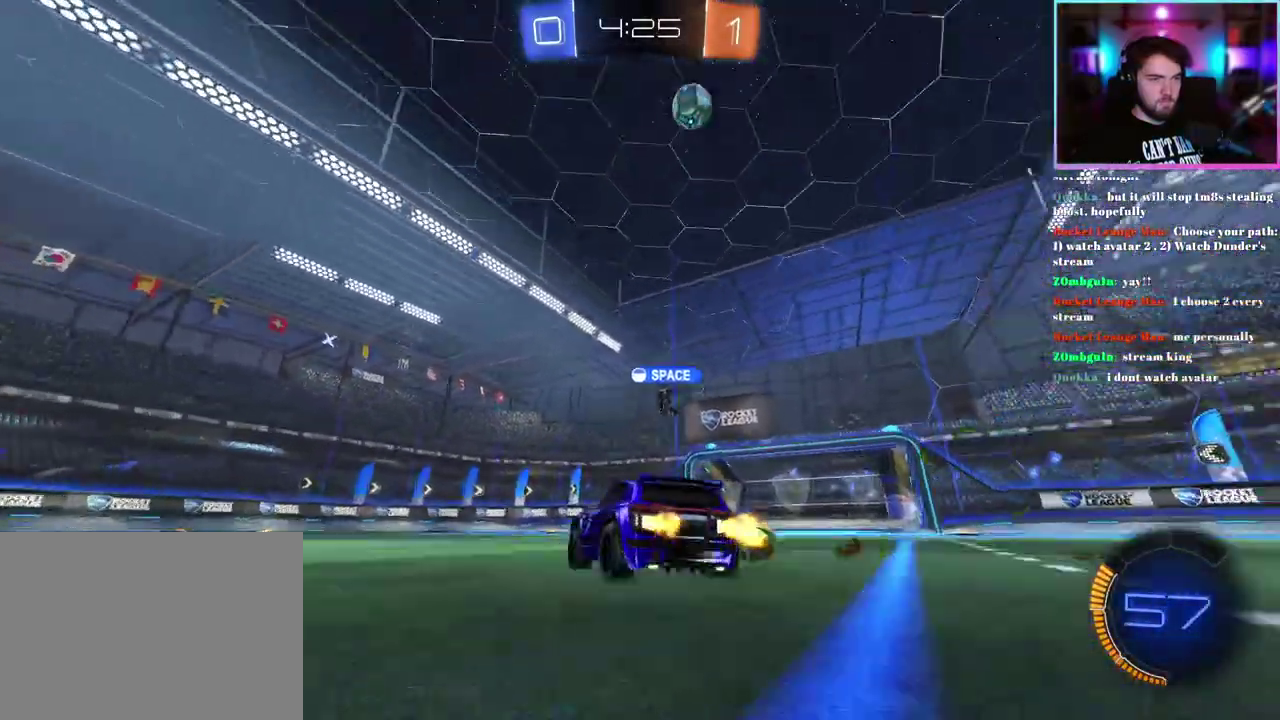
{"buttons": ["R2"], "left_stick": "center", "events": [[133, "left_stick", "right"], [333, "left_stick", "center"]]}
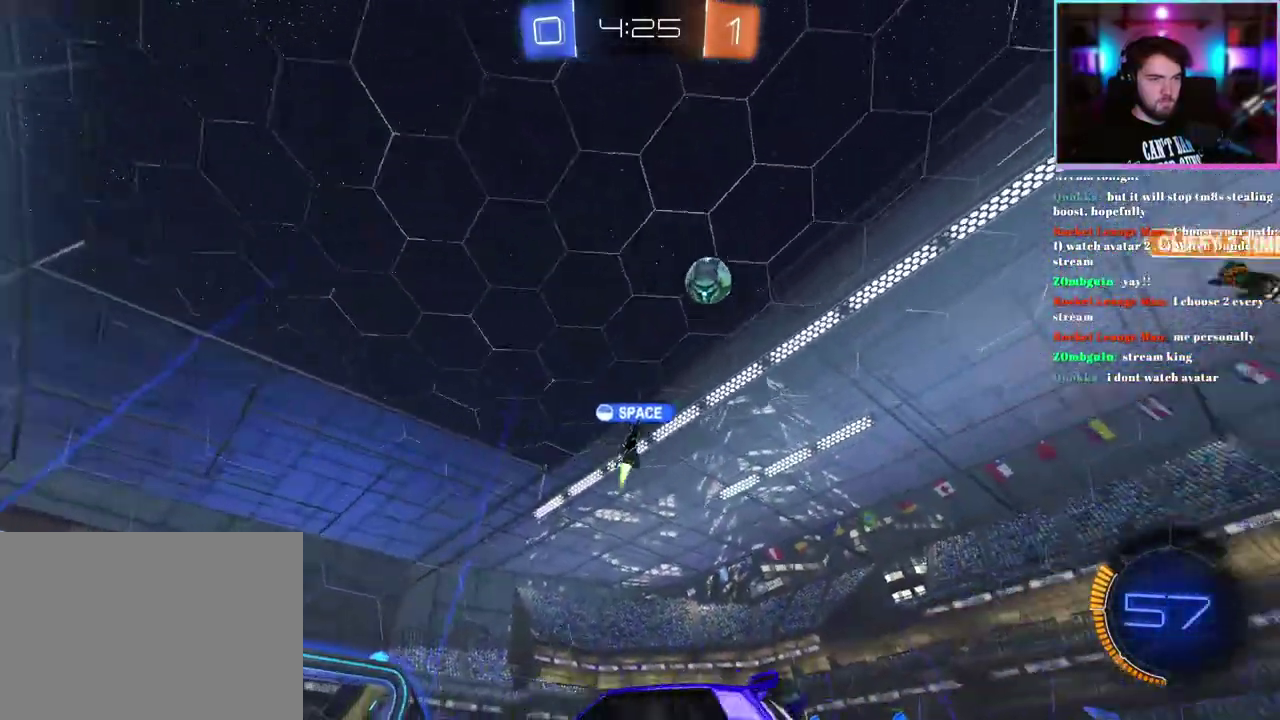
{"buttons": ["R2"], "left_stick": "right", "events": [[100, "left_stick", "right"]]}
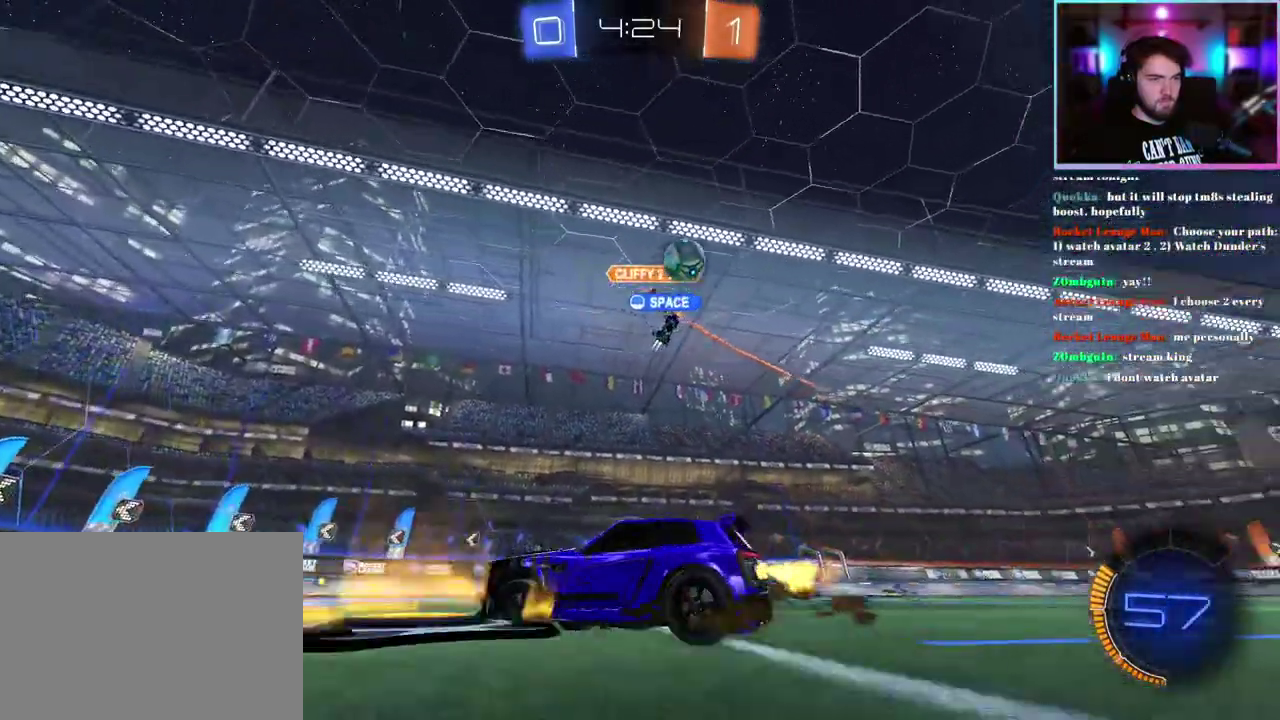
{"buttons": ["SQUARE", "R2"], "left_stick": "right", "events": [[233, "SQUARE", "down"], [333, "SQUARE", "up"], [433, "SQUARE", "down"]]}
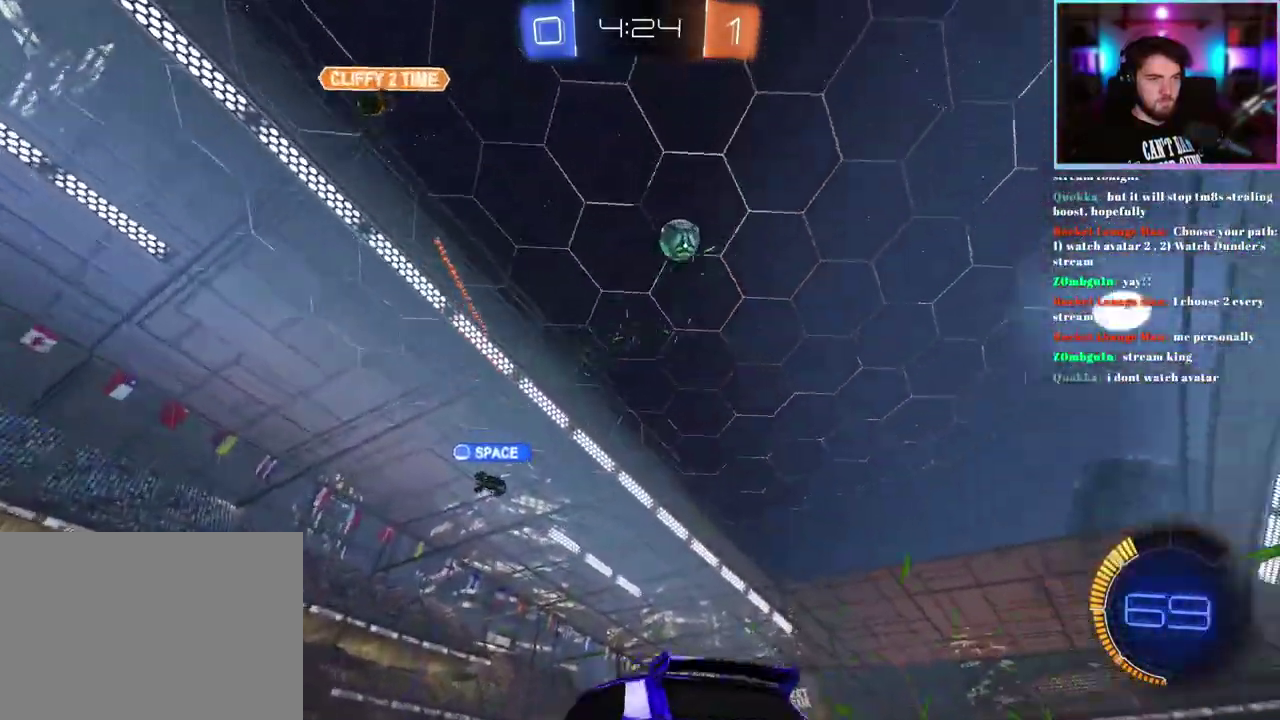
{"buttons": ["R2"], "left_stick": "down-right", "events": [[17, "SQUARE", "up"], [150, "left_stick", "down-right"], [267, "SQUARE", "down"], [367, "SQUARE", "up"]]}
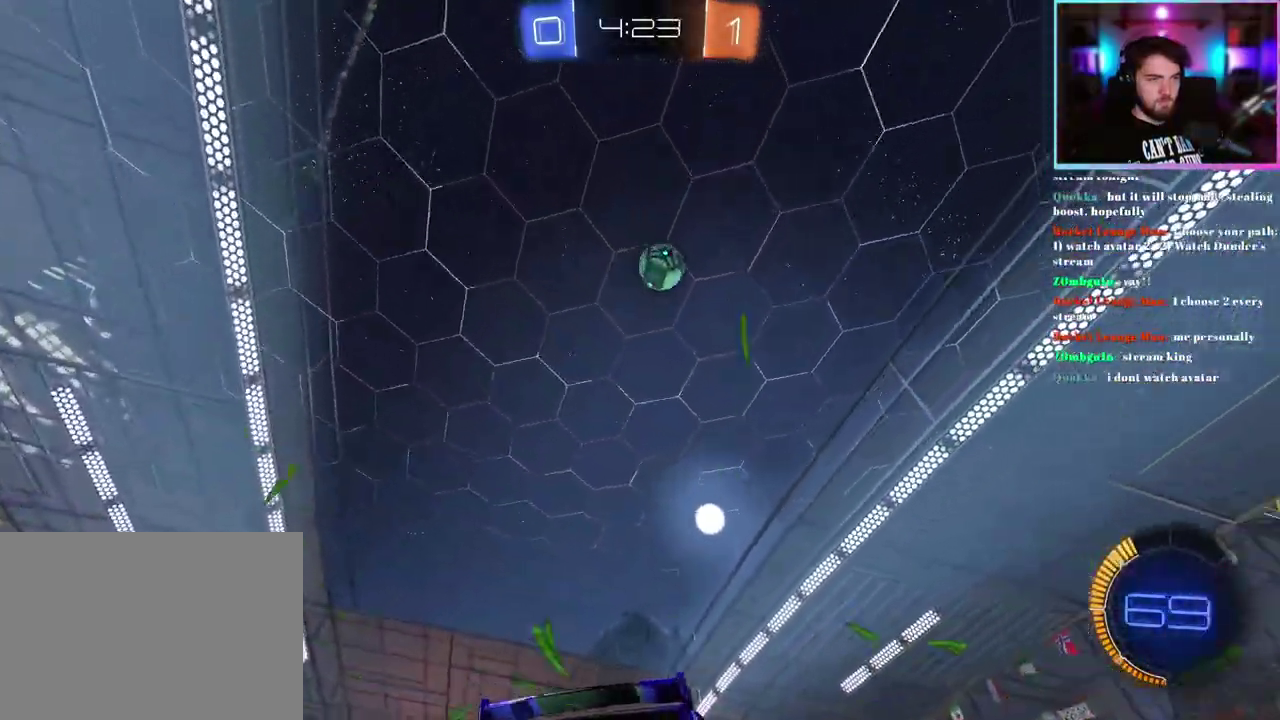
{"buttons": ["R1", "R2"], "left_stick": "center", "events": [[167, "left_stick", "center"], [183, "R2", "up"], [217, "L2", "down"], [333, "R2", "down"], [367, "L2", "up"], [467, "R1", "down"]]}
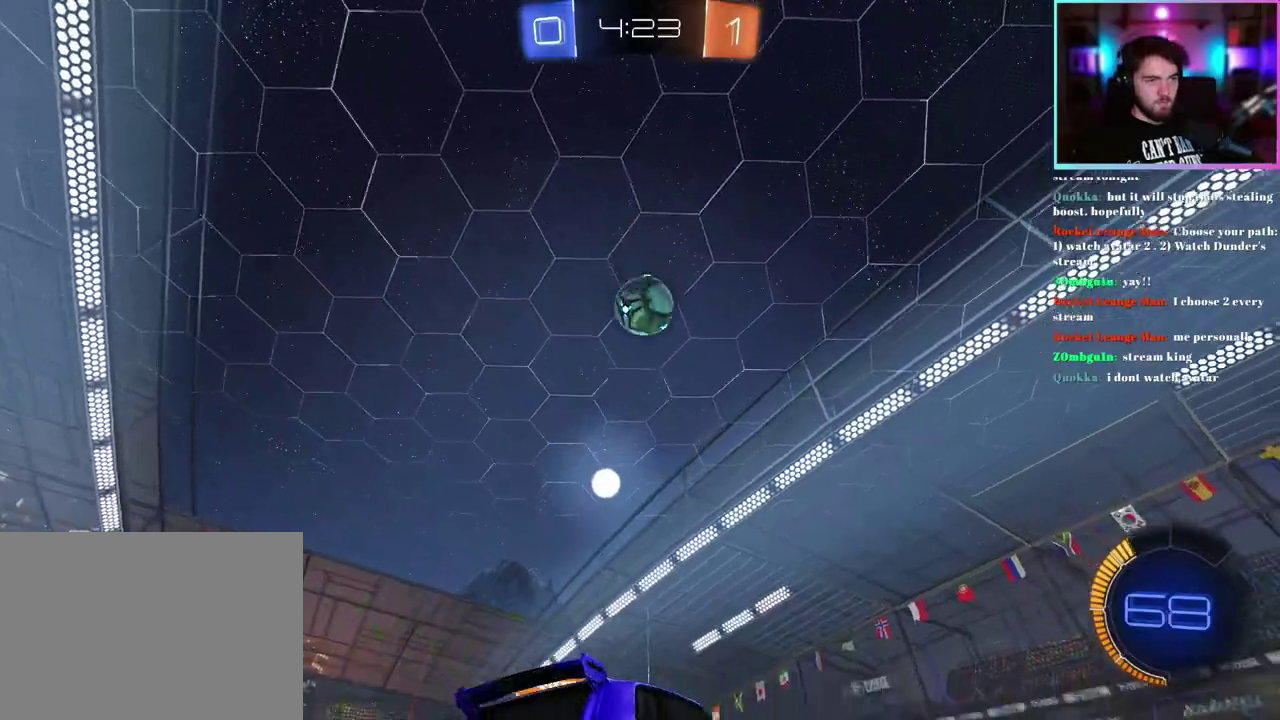
{"buttons": ["R2"], "left_stick": "center", "events": [[50, "left_stick", "right"], [167, "left_stick", "center"], [250, "left_stick", "left"], [367, "R1", "up"], [417, "left_stick", "down-left"], [483, "left_stick", "center"]]}
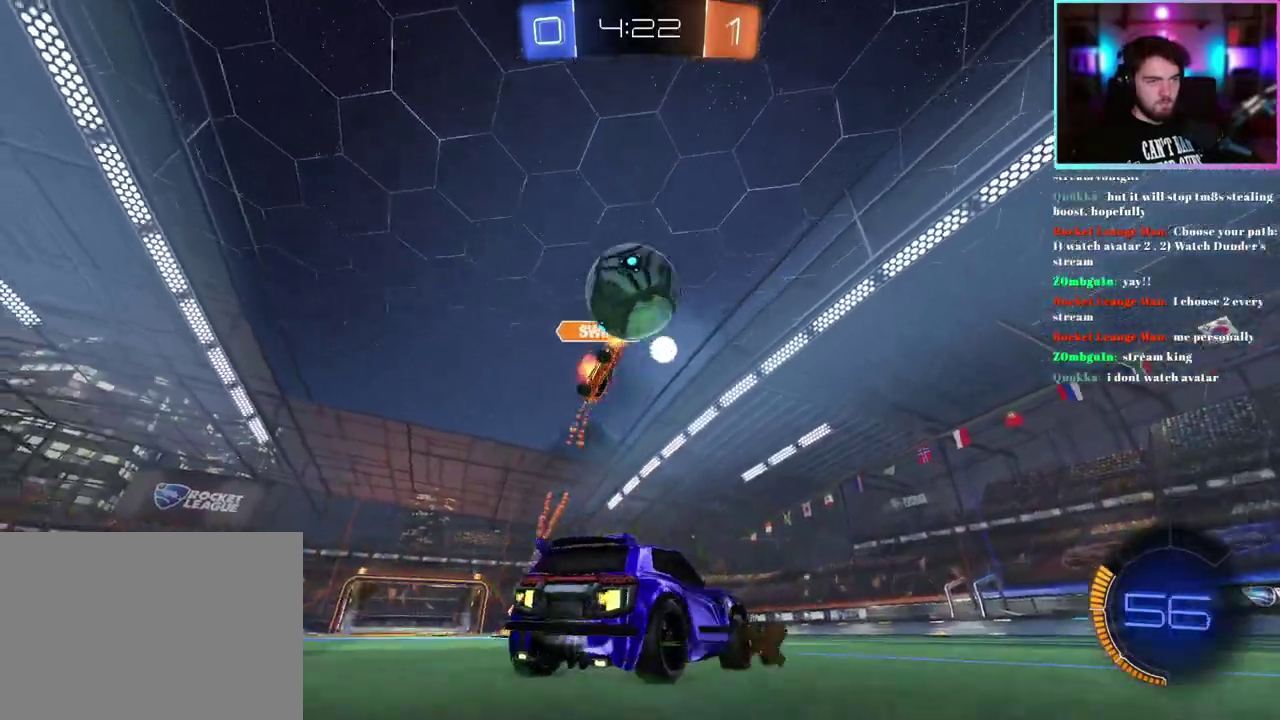
{"buttons": ["R2"], "left_stick": "right", "events": [[150, "left_stick", "right"]]}
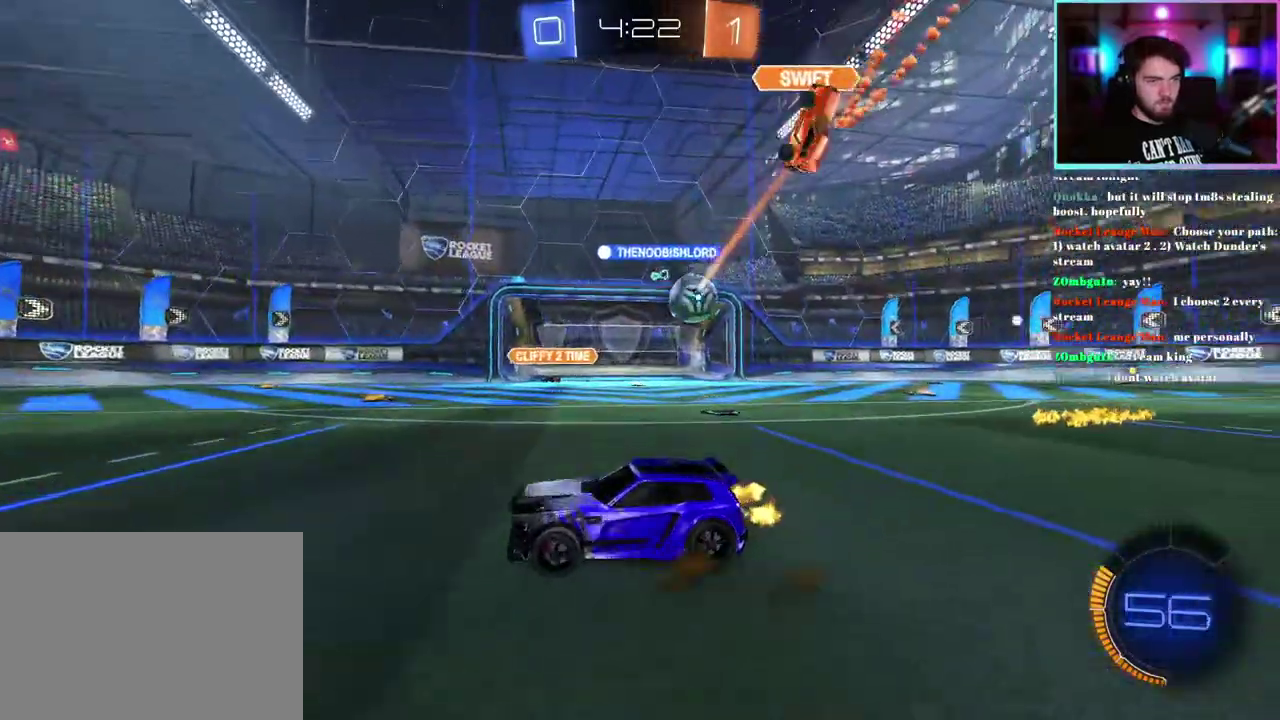
{"buttons": ["R2"], "left_stick": "center", "events": [[133, "left_stick", "down-right"], [317, "left_stick", "center"]]}
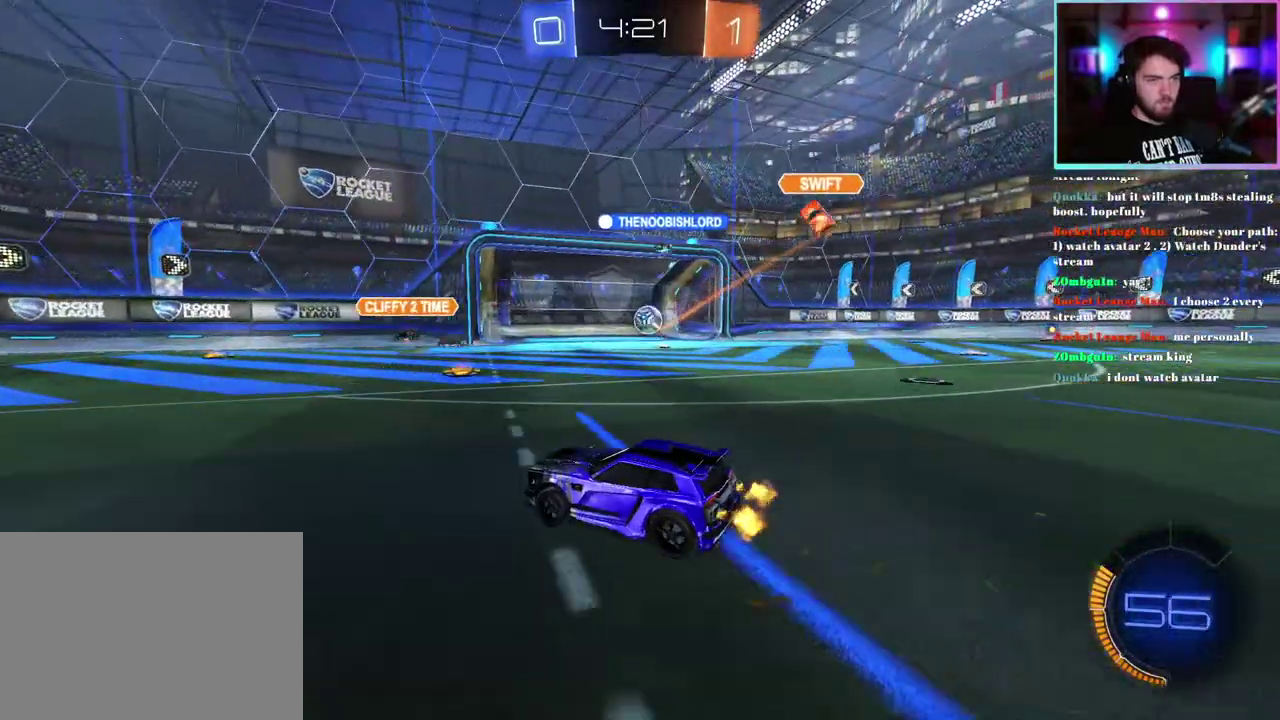
{"buttons": ["R2"], "left_stick": "right", "events": [[450, "left_stick", "right"]]}
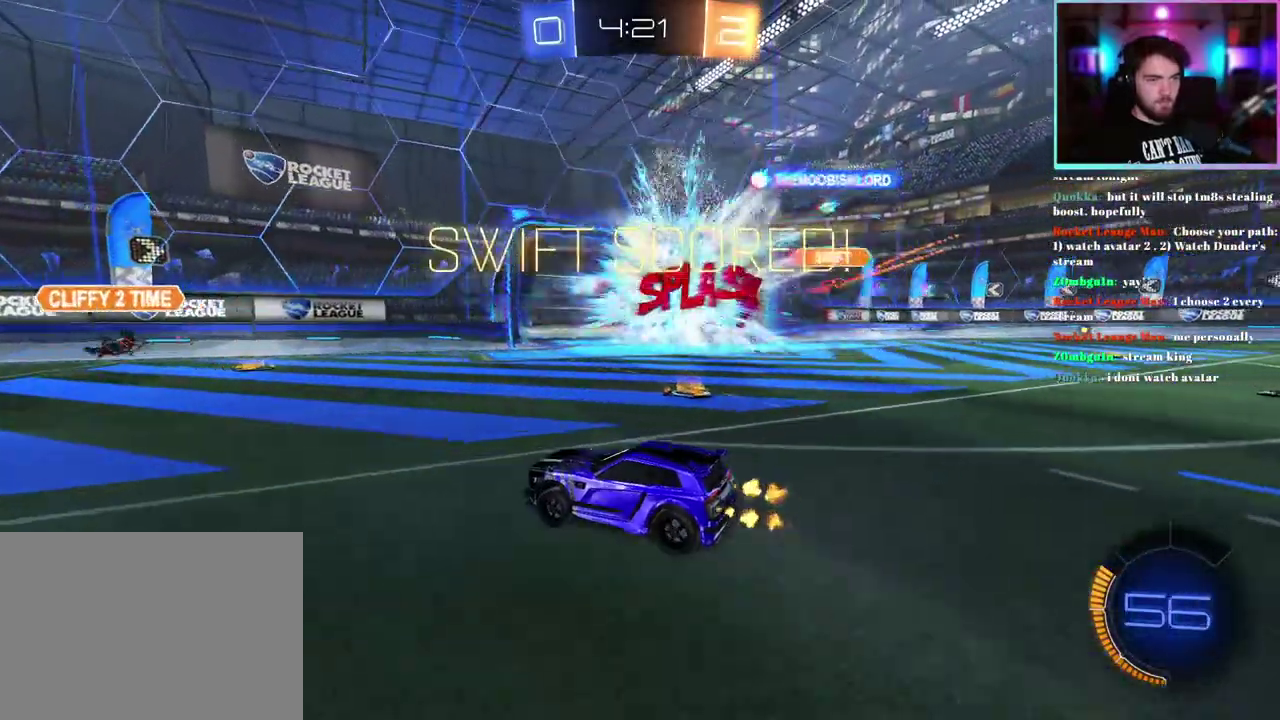
{"buttons": ["R2"], "left_stick": "center", "events": [[83, "left_stick", "center"]]}
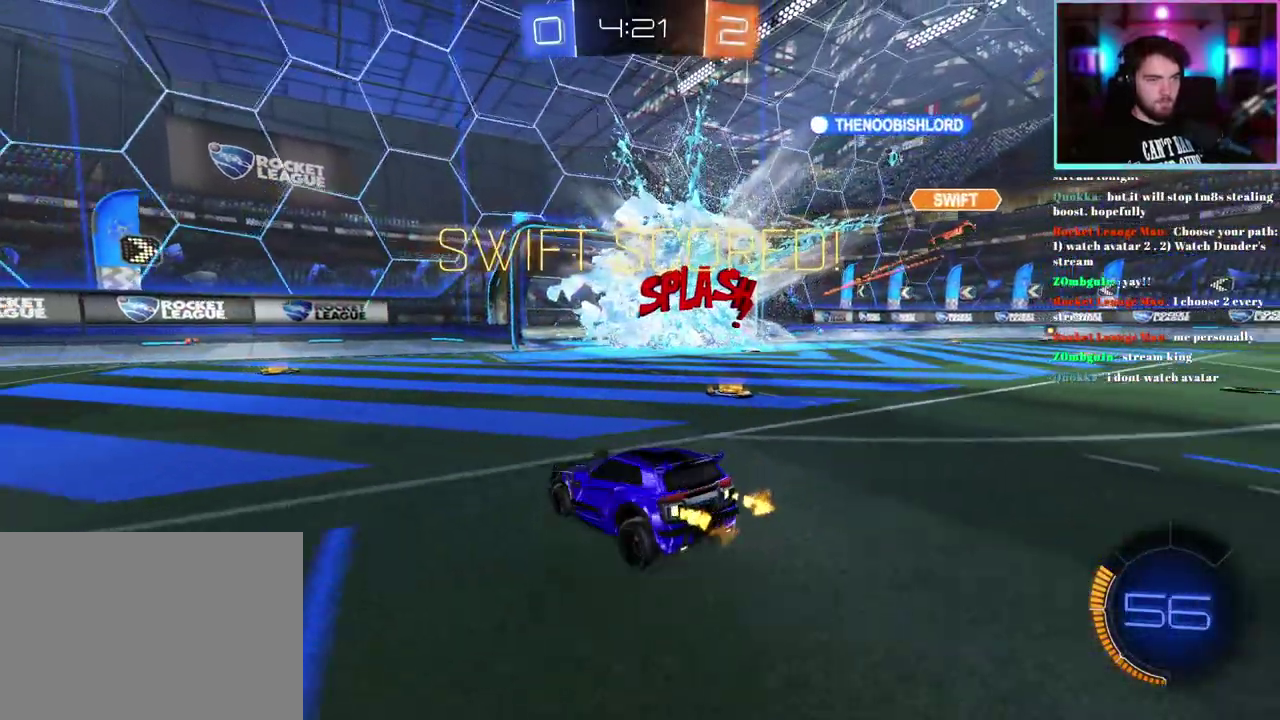
{"buttons": ["TRIANGLE", "R2"], "left_stick": "up", "events": [[100, "left_stick", "down"], [500, "TRIANGLE", "down"], [500, "left_stick", "up"]]}
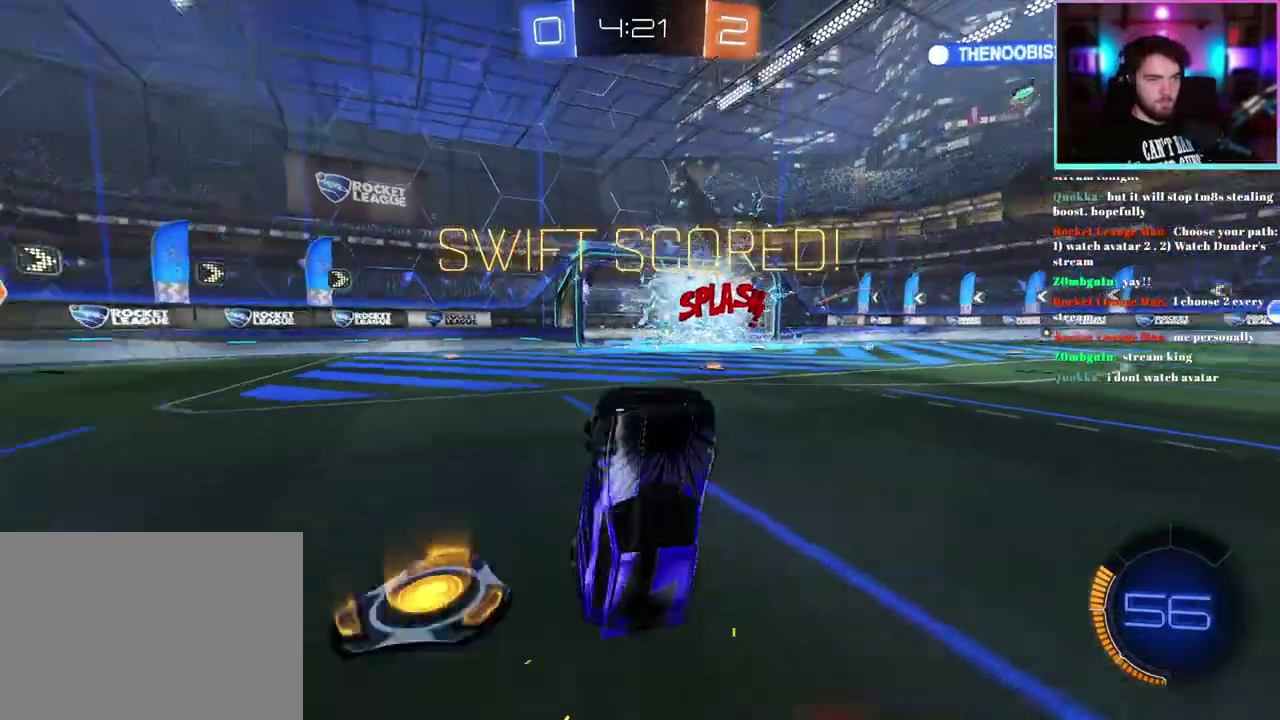
{"buttons": ["L1", "R2"], "left_stick": "center", "events": [[50, "L1", "down"], [117, "TRIANGLE", "up"], [167, "R1", "down"], [367, "R1", "up"], [450, "left_stick", "center"]]}
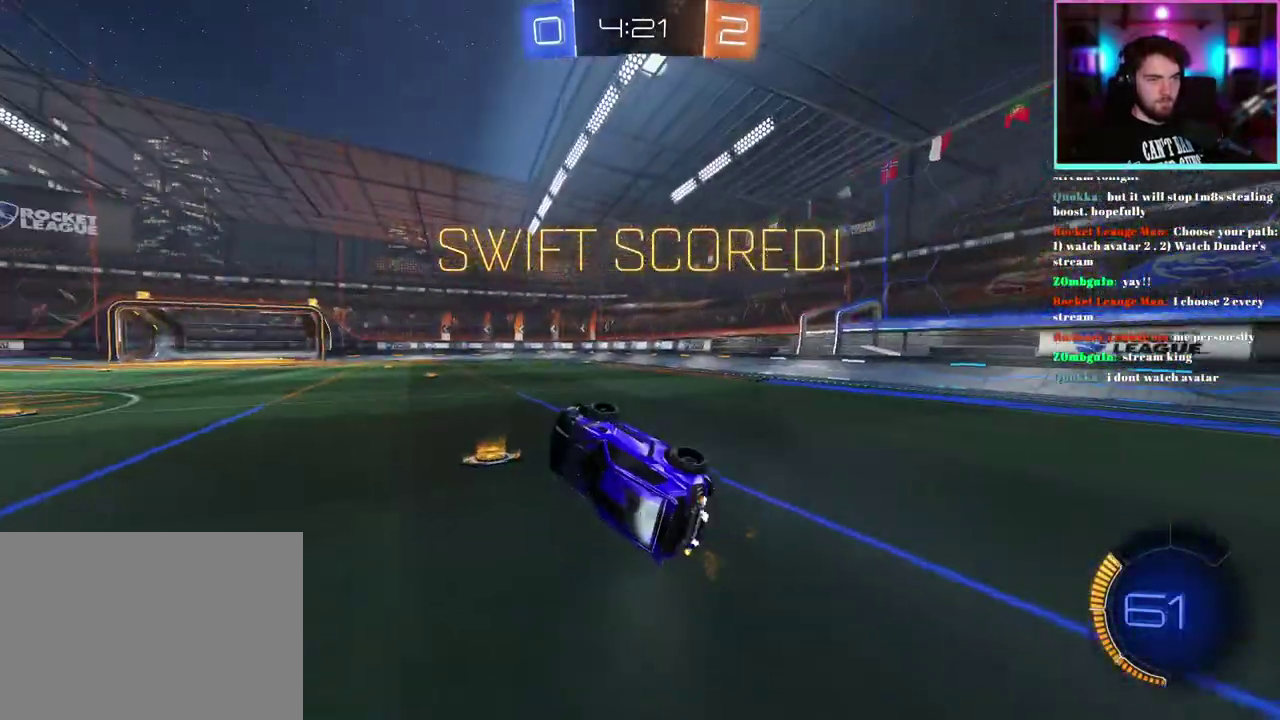
{"buttons": ["SQUARE", "R2"], "left_stick": "right"}
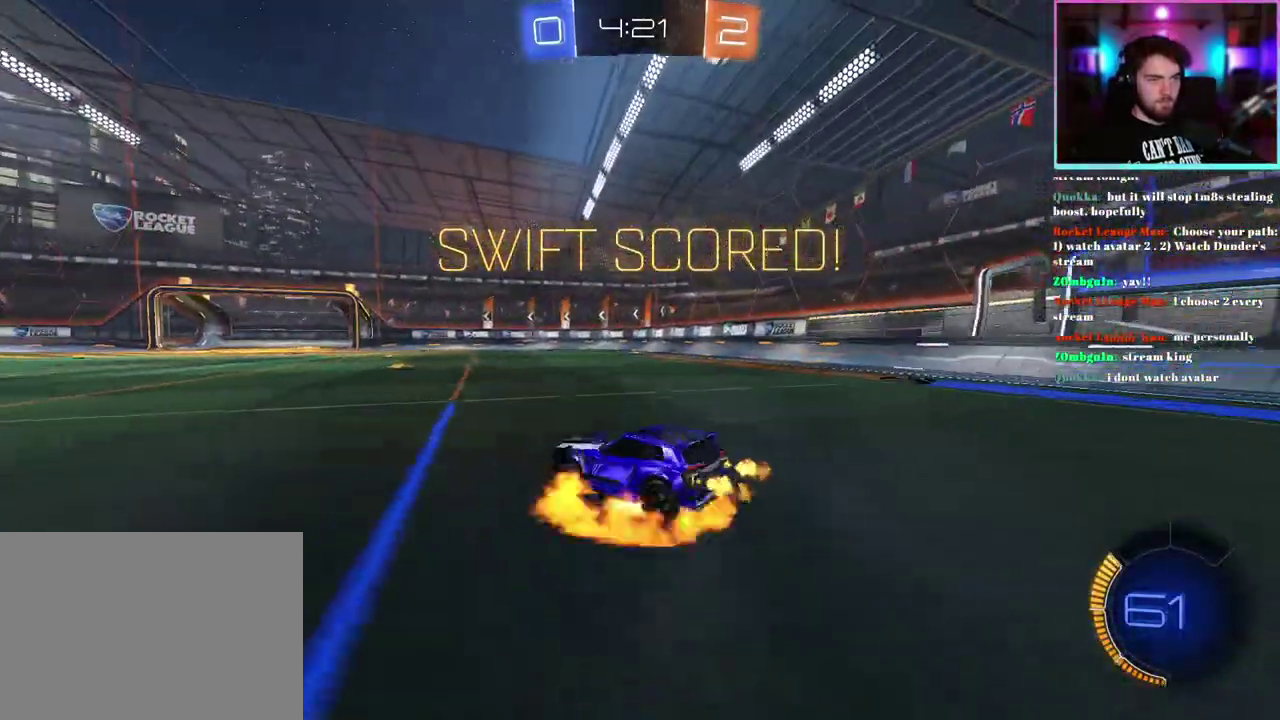
{"buttons": ["L1", "R1", "R2"], "left_stick": "up"}
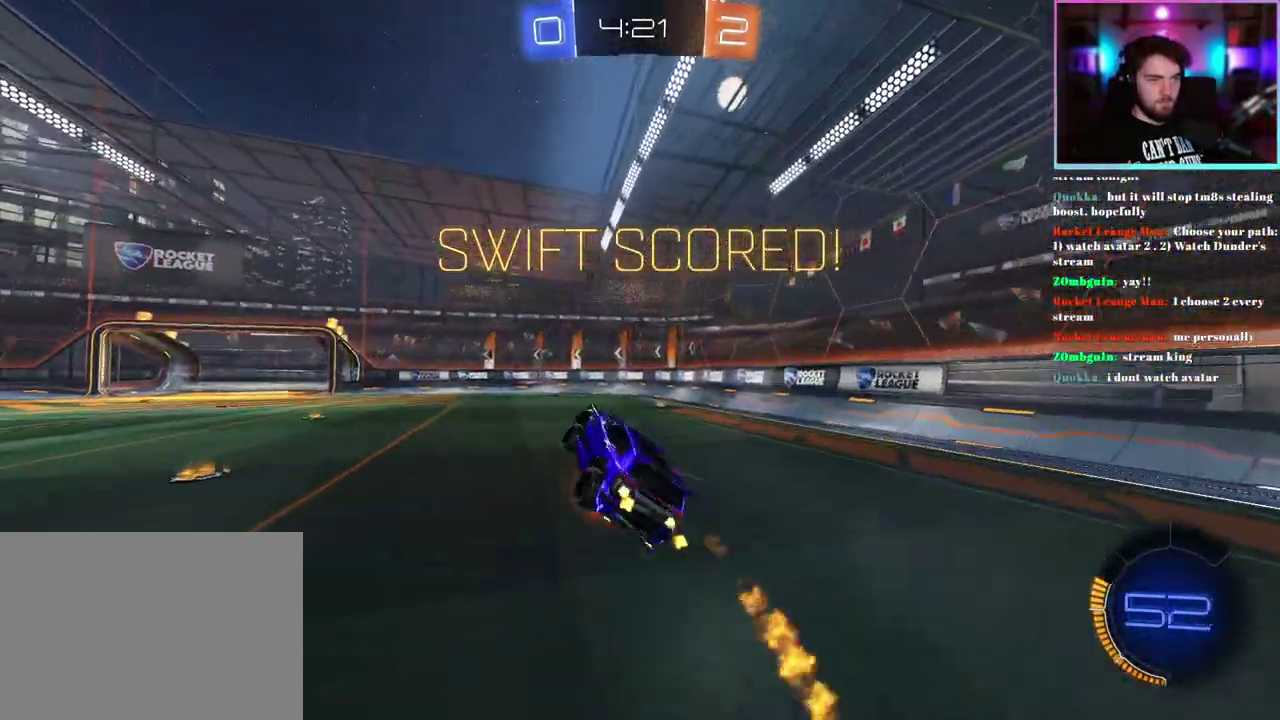
{"buttons": ["L1", "R1", "R2"], "left_stick": "down", "events": [[200, "left_stick", "down"]]}
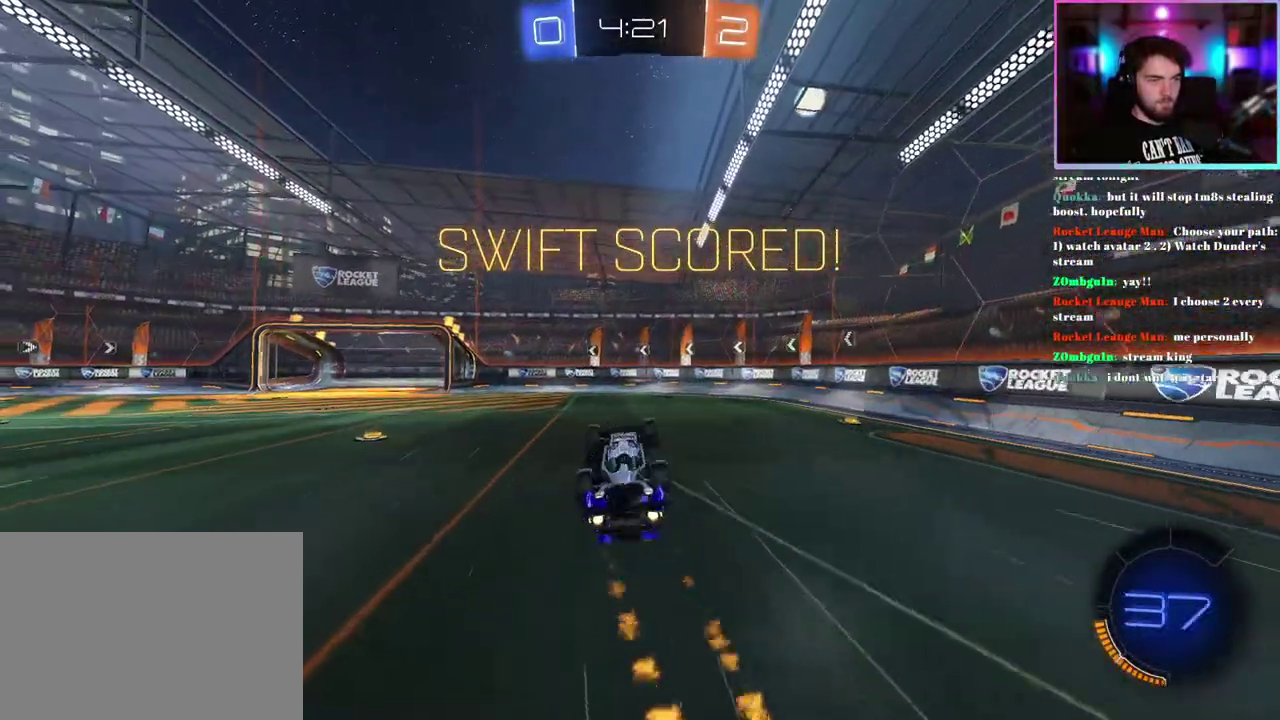
{"buttons": [], "left_stick": "center", "events": [[67, "R1", "up"], [133, "left_stick", "center"], [150, "L1", "up"], [167, "R2", "up"]]}